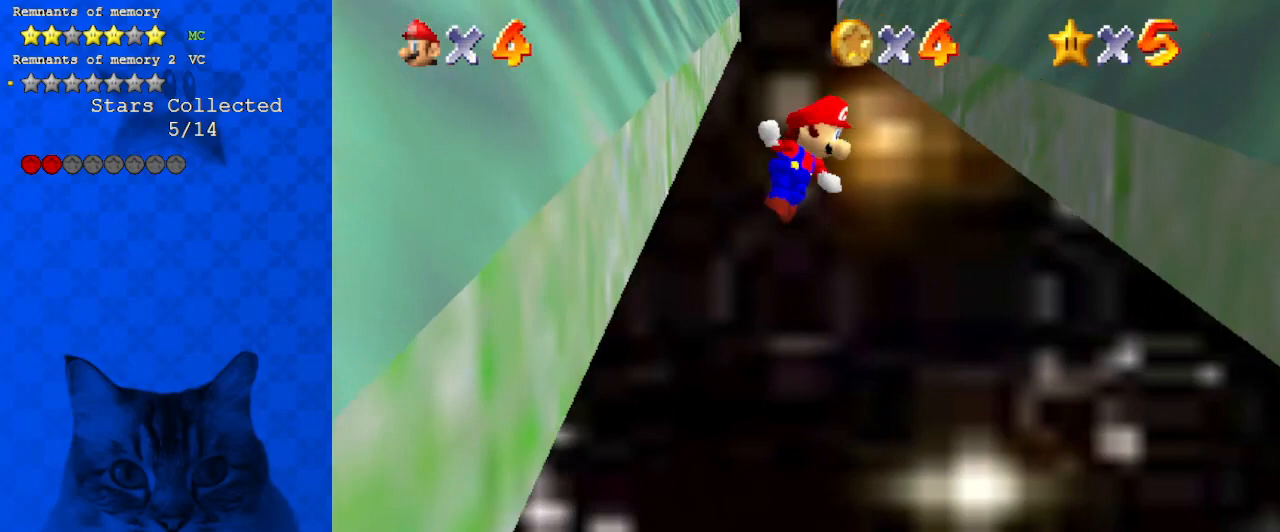
Gameplay with keyboard; each line is a JSON object with the keys held at the frame after it. "events" lists presses ("down") and releases ("up") of "a", "c", "ctrl", "d", "down", "left", "return", "right", "s", "shift", "up", "w", "x" and "y" between this image and that frame as [ms after this image, input, new state], when the widget could be followed in between. No other keys are recorded. Mouse input is not recorded.
{"keys": ["left", "shift", "up"], "events": [[433, "left", "down"], [467, "right", "up"], [467, "shift", "down"]]}
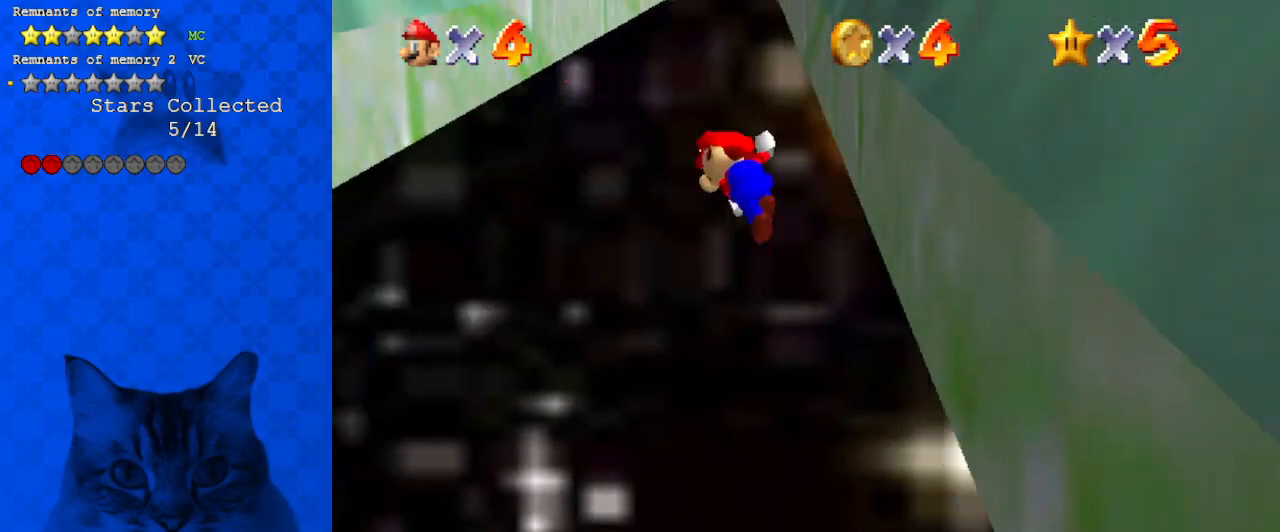
{"keys": ["up"], "events": [[67, "shift", "up"], [300, "left", "up"]]}
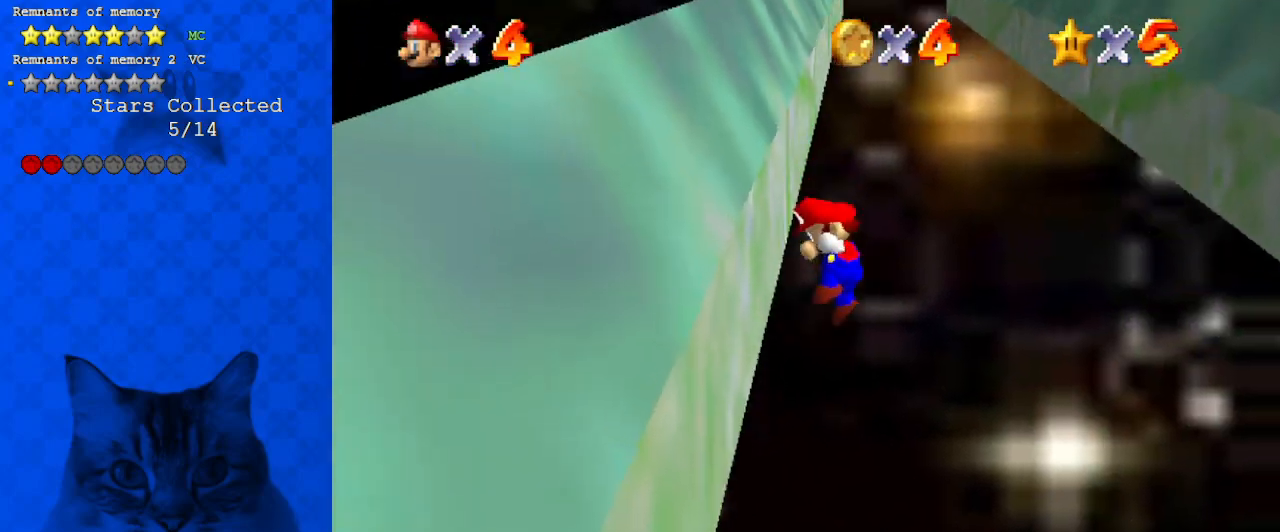
{"keys": ["up"], "events": [[33, "right", "down"], [33, "shift", "down"], [100, "shift", "up"], [333, "right", "up"]]}
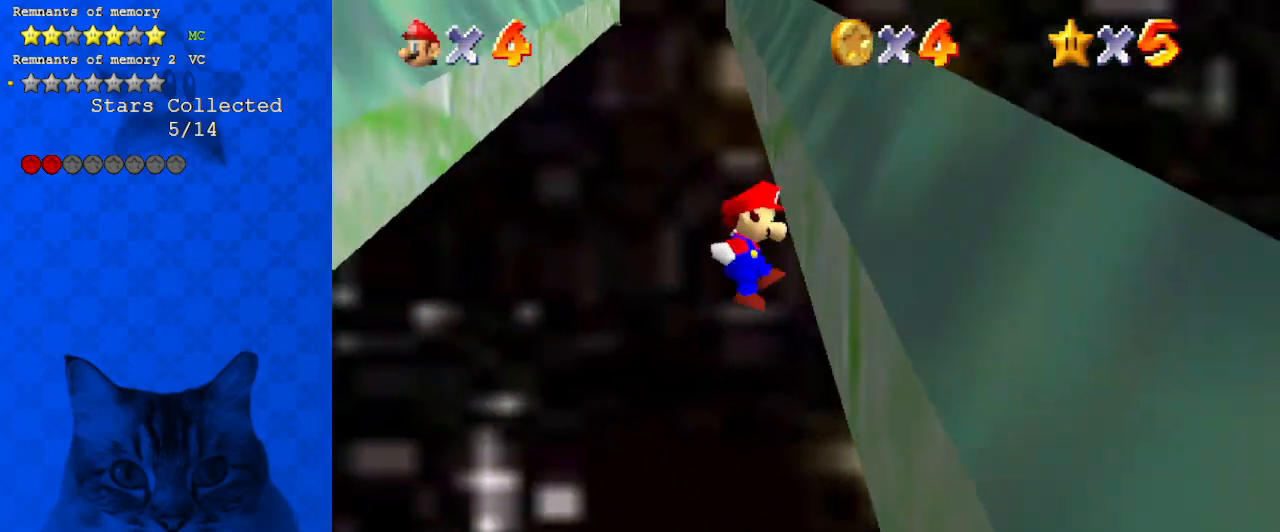
{"keys": ["up"], "events": [[100, "shift", "down"], [133, "left", "down"], [200, "shift", "up"], [433, "left", "up"]]}
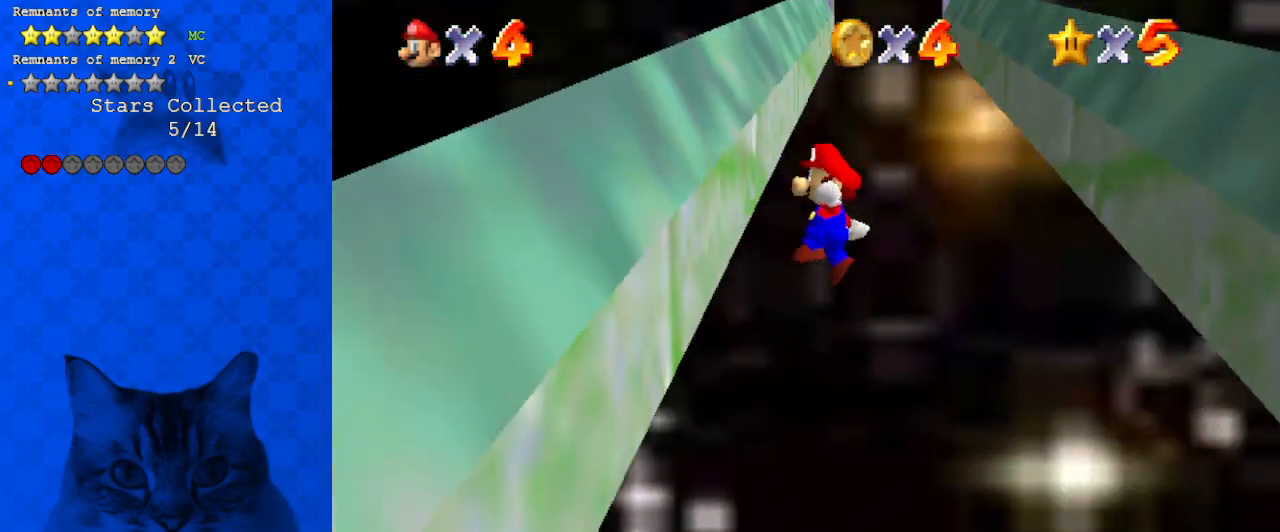
{"keys": ["right", "up"], "events": [[100, "left", "down"], [200, "left", "up"], [200, "right", "down"], [200, "shift", "down"], [300, "shift", "up"]]}
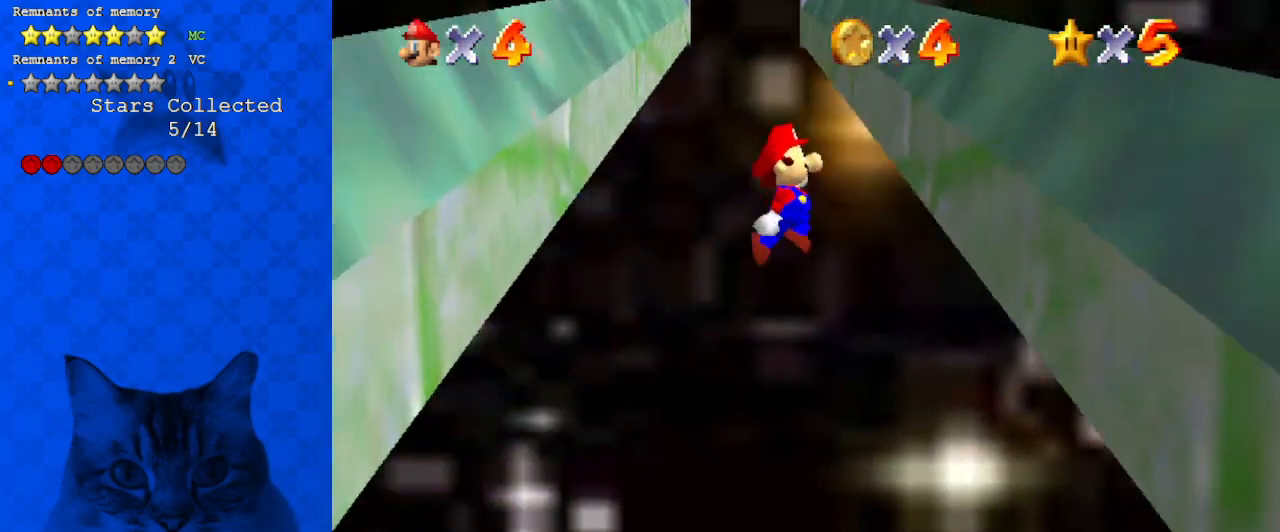
{"keys": ["left", "up"], "events": [[300, "left", "down"], [300, "right", "up"], [300, "shift", "down"], [400, "shift", "up"]]}
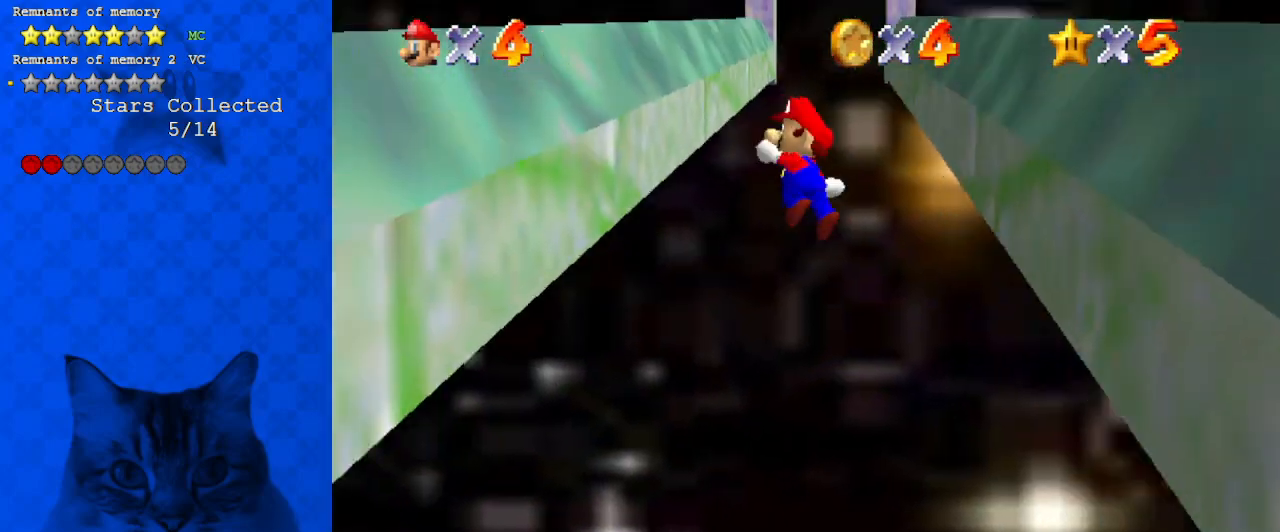
{"keys": ["right", "up"], "events": [[133, "left", "up"], [333, "left", "down"], [367, "left", "up"], [367, "right", "down"], [367, "shift", "down"], [467, "shift", "up"]]}
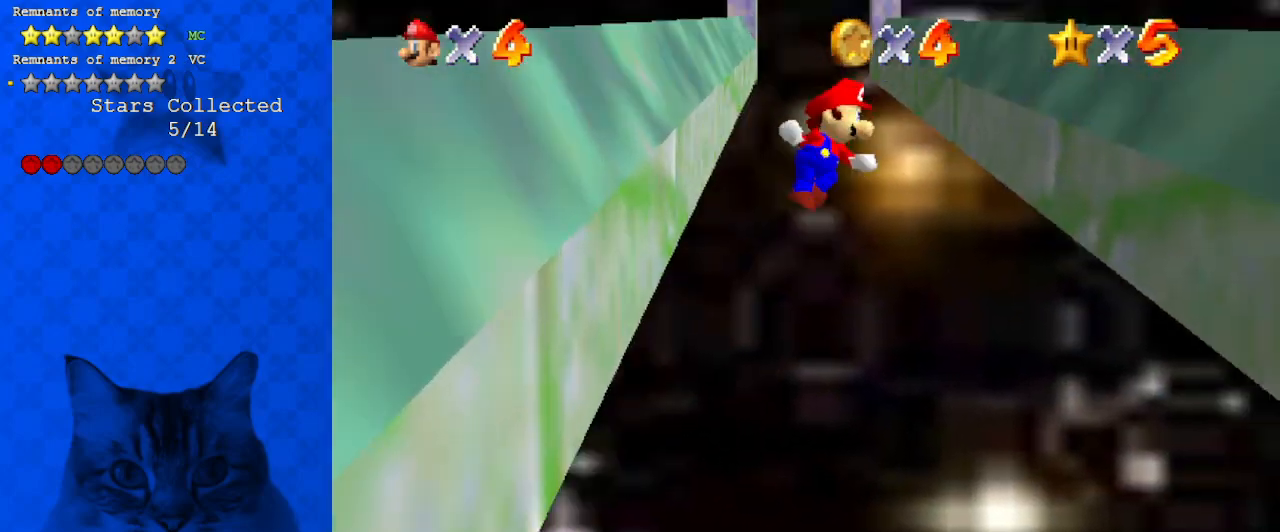
{"keys": ["left", "shift", "up"], "events": [[200, "right", "up"], [467, "left", "down"], [467, "shift", "down"]]}
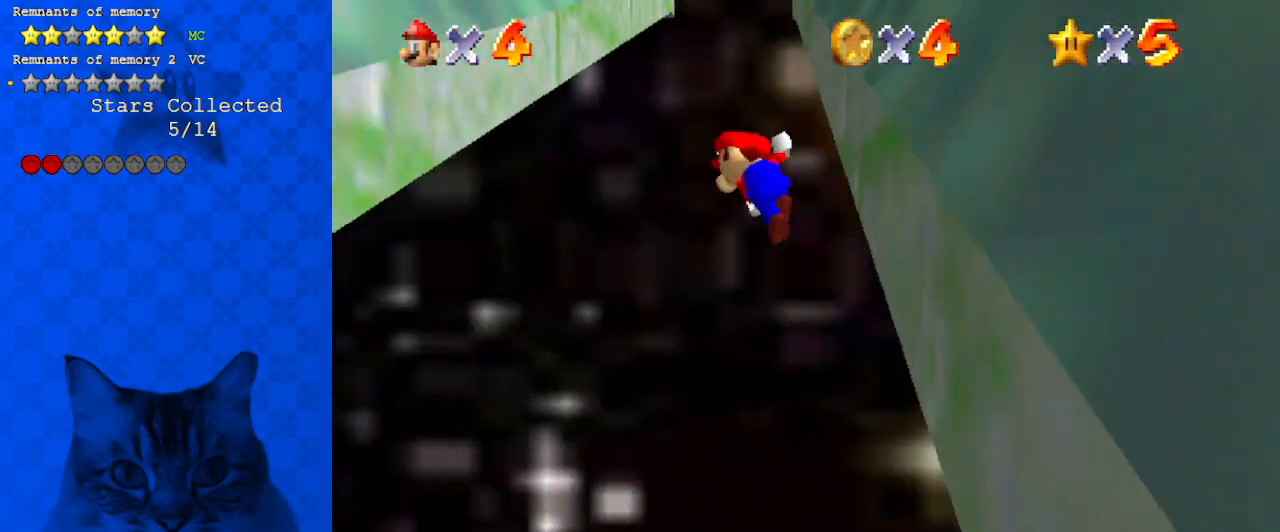
{"keys": ["left", "up"], "events": [[67, "shift", "up"]]}
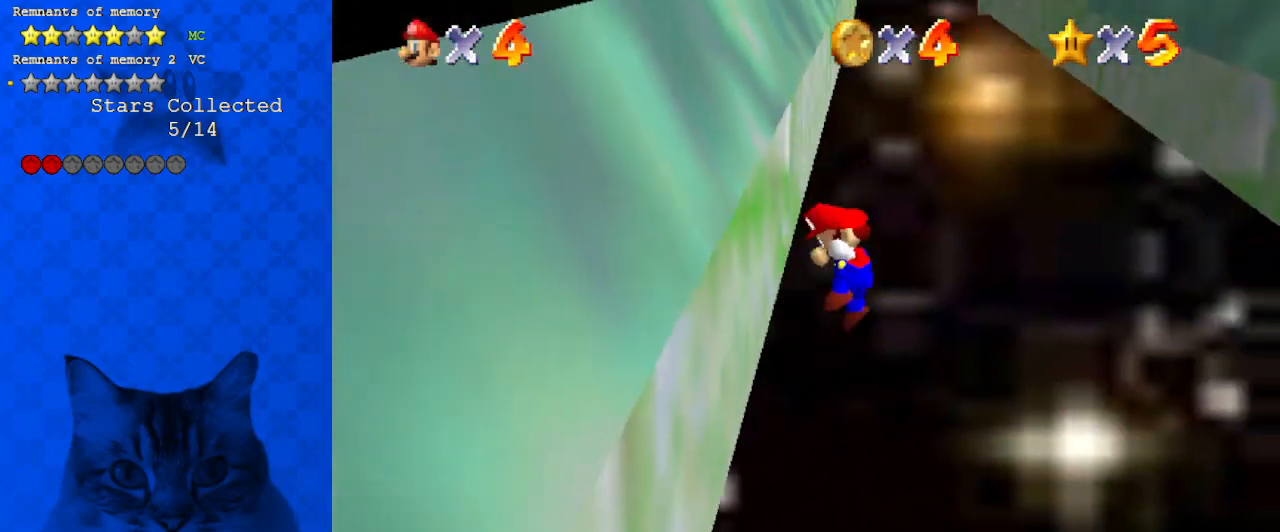
{"keys": ["up"], "events": [[33, "left", "up"], [33, "right", "down"], [33, "shift", "down"], [133, "shift", "up"], [500, "right", "up"]]}
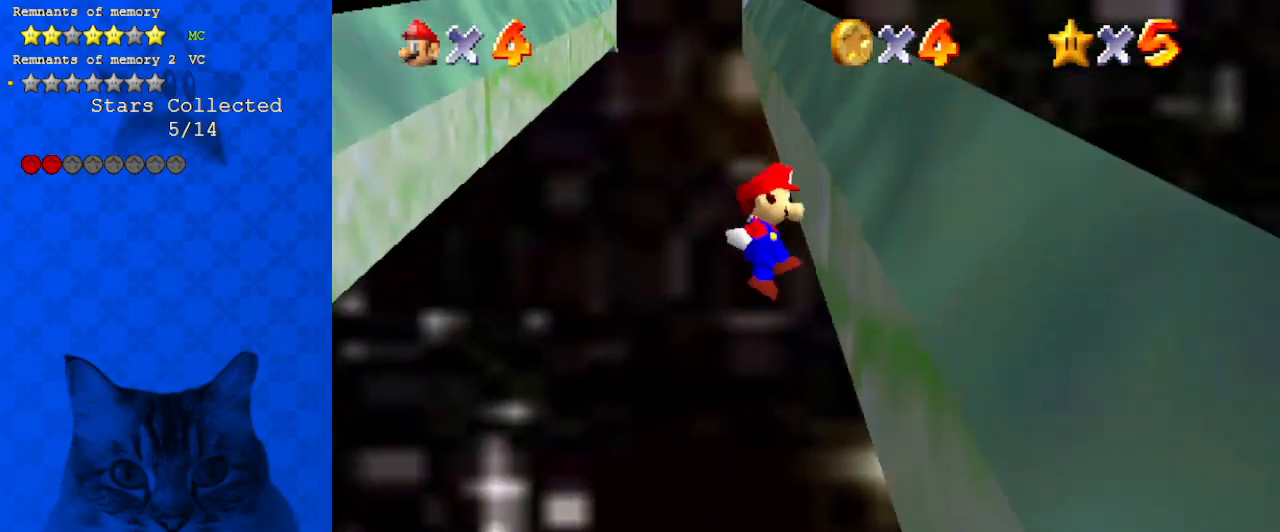
{"keys": ["left", "up"], "events": [[133, "left", "down"], [133, "shift", "down"], [167, "shift", "up"]]}
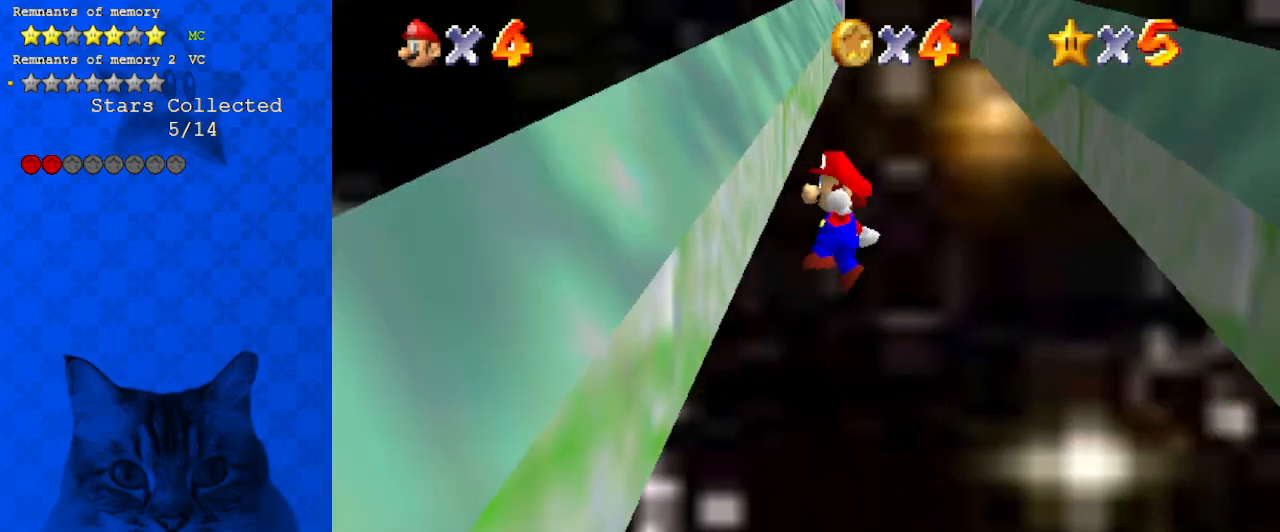
{"keys": ["right", "up"], "events": [[133, "left", "up"], [200, "right", "down"], [200, "shift", "down"], [267, "shift", "up"]]}
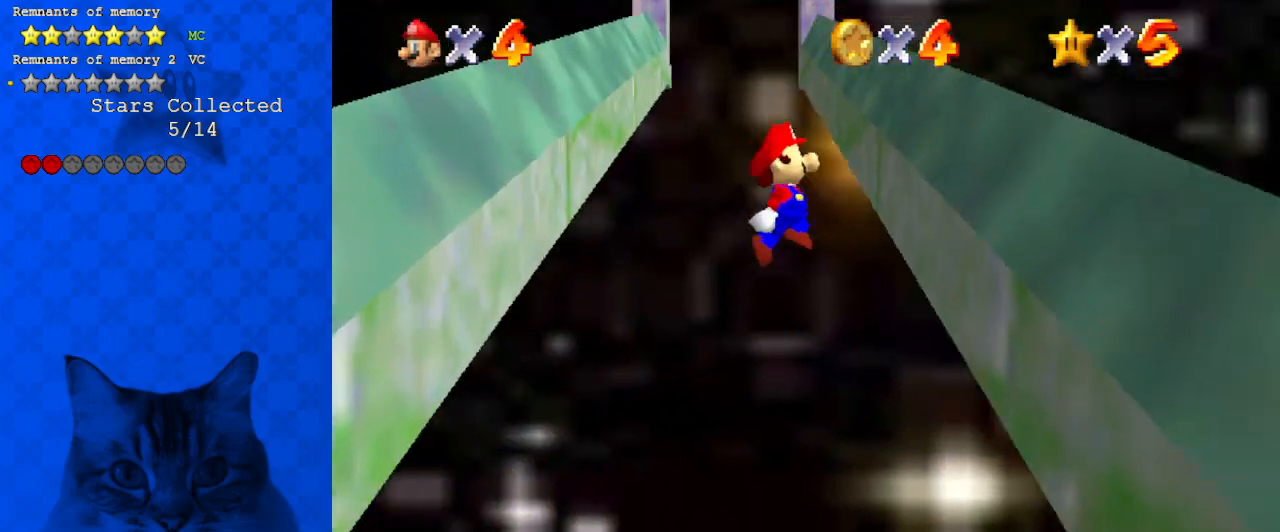
{"keys": ["up"], "events": [[167, "right", "up"], [233, "left", "down"], [233, "shift", "down"], [333, "shift", "up"], [467, "left", "up"]]}
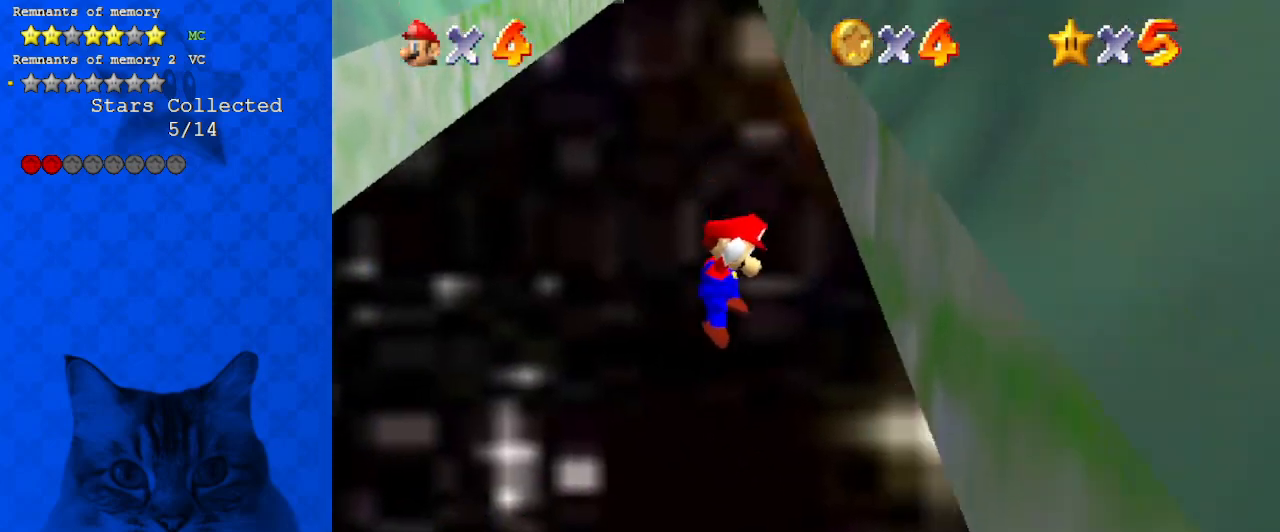
{"keys": ["right", "up"], "events": [[167, "x", "down"], [200, "up", "up"], [300, "x", "up"], [500, "right", "down"], [500, "up", "down"]]}
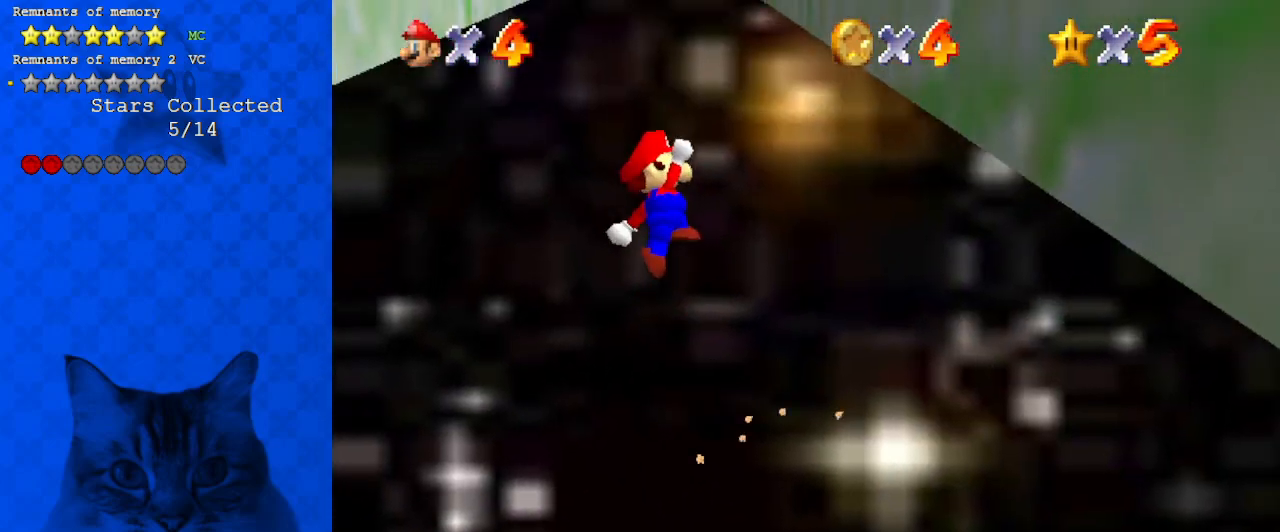
{"keys": ["right", "x"], "events": [[100, "x", "down"], [233, "up", "up"], [233, "x", "up"], [500, "x", "down"]]}
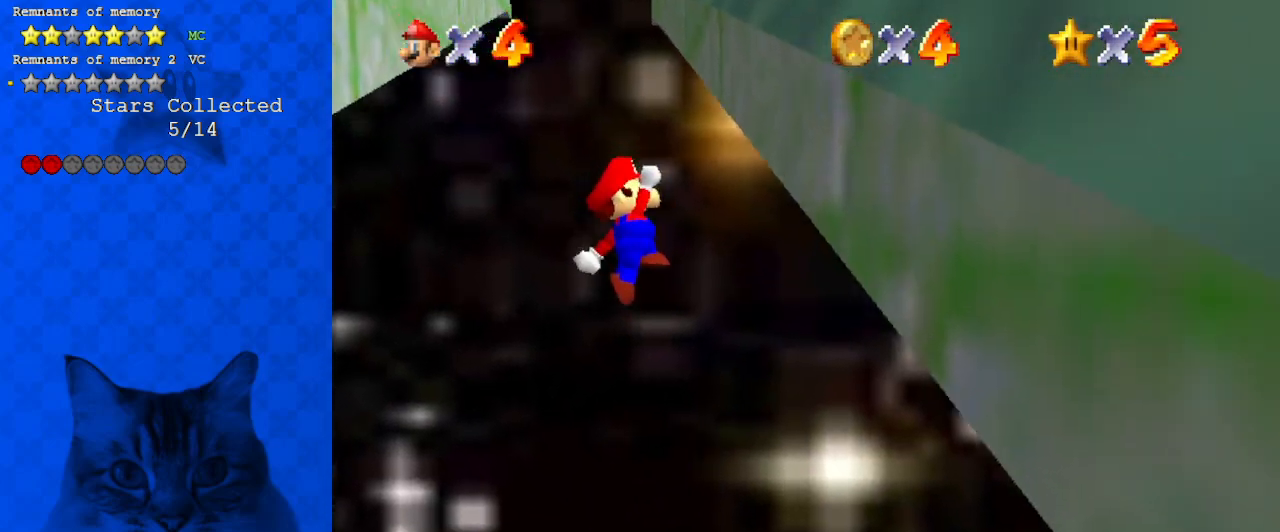
{"keys": ["left", "up"], "events": [[100, "x", "up"], [333, "shift", "down"], [333, "up", "down"], [367, "right", "up"], [467, "shift", "up"], [500, "left", "down"]]}
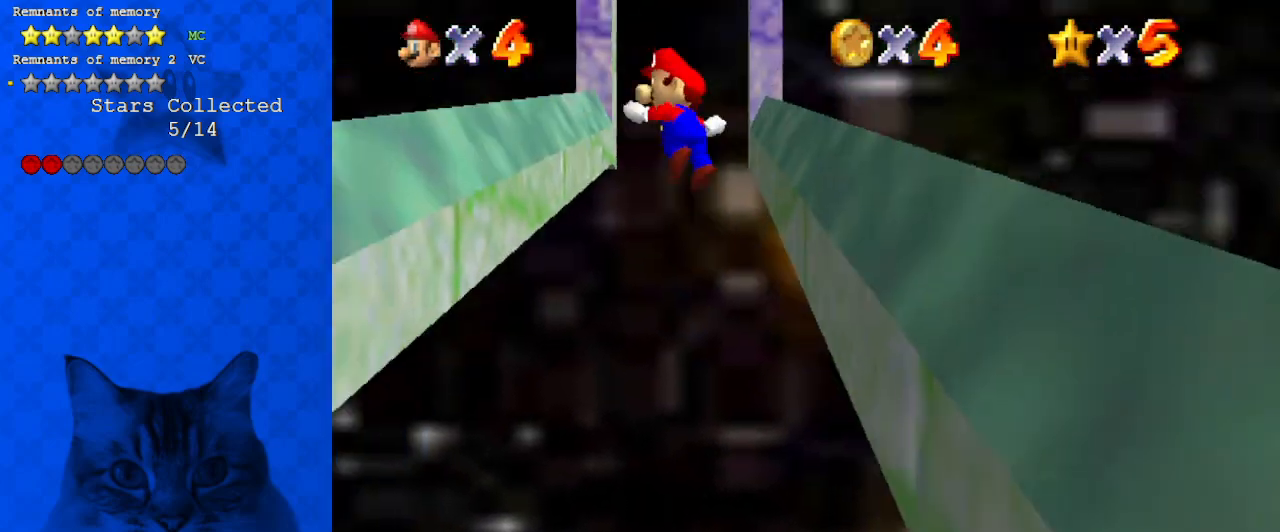
{"keys": ["left", "up"], "events": [[100, "left", "up"], [400, "left", "down"]]}
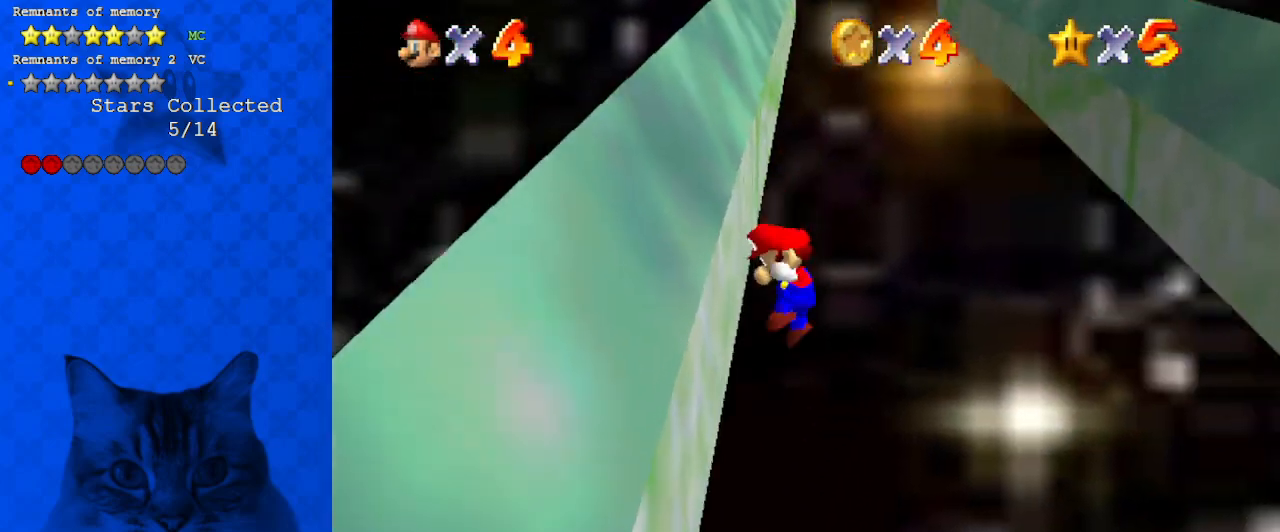
{"keys": ["up"], "events": [[67, "right", "down"], [67, "shift", "down"], [133, "left", "up"], [200, "shift", "up"], [367, "right", "up"]]}
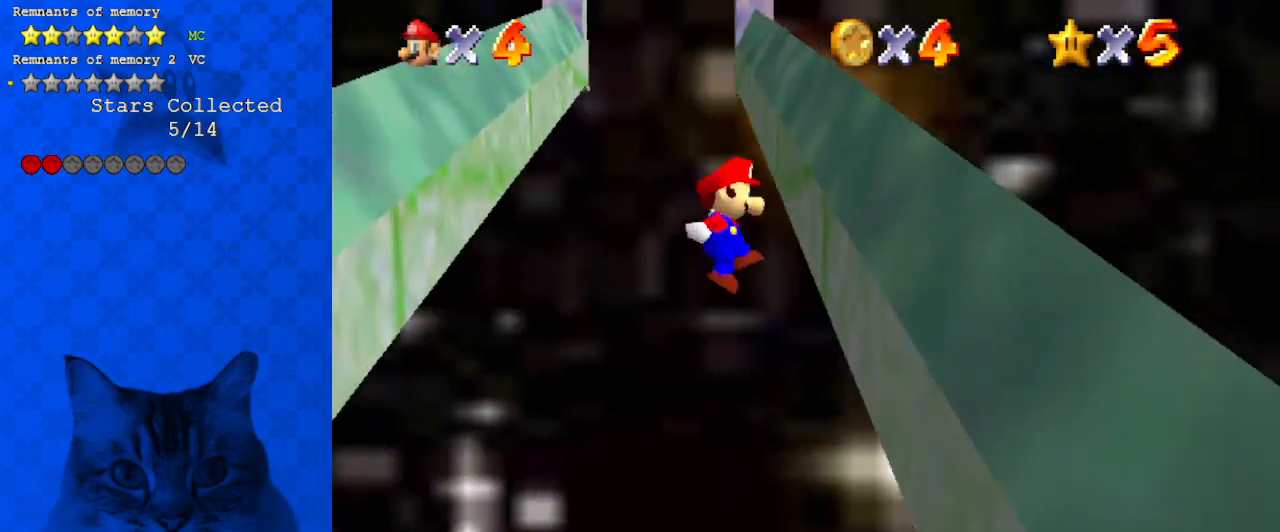
{"keys": ["up"], "events": [[100, "right", "down"], [267, "shift", "down"], [333, "left", "down"], [333, "right", "up"], [400, "left", "up"], [400, "shift", "up"]]}
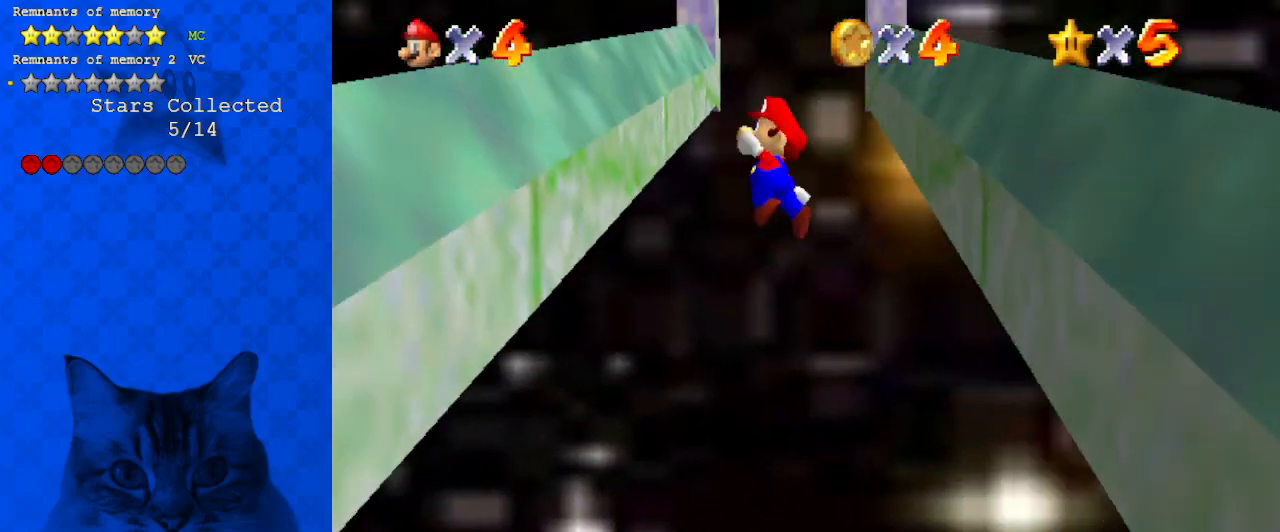
{"keys": ["right", "shift", "up"], "events": [[100, "left", "down"], [433, "left", "up"], [433, "right", "down"], [433, "shift", "down"]]}
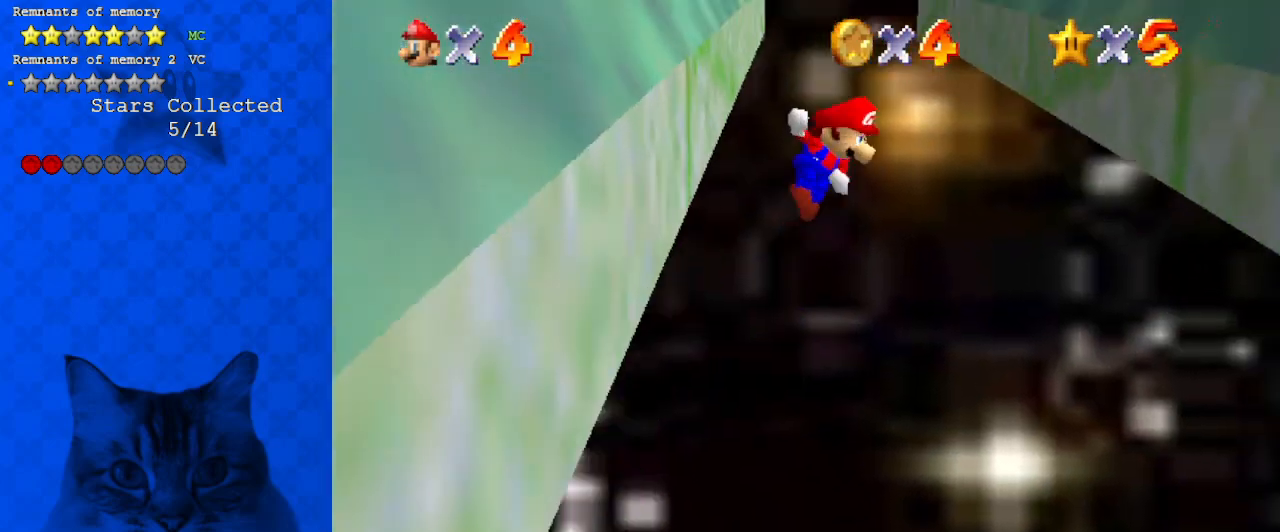
{"keys": ["shift", "up"], "events": [[67, "shift", "up"], [433, "right", "up"], [500, "shift", "down"]]}
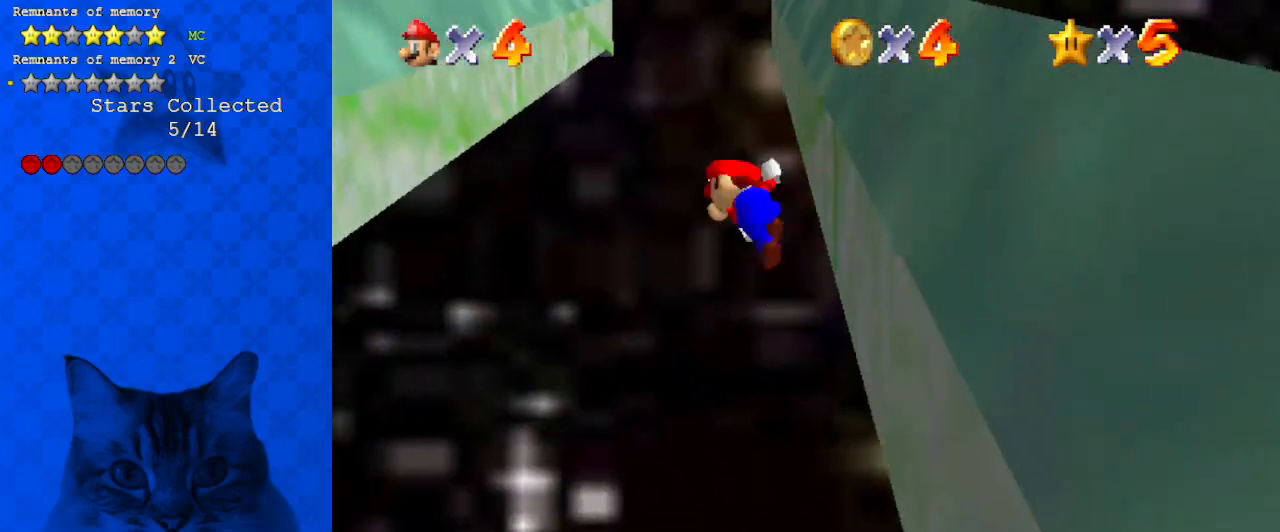
{"keys": ["left", "up"], "events": [[33, "shift", "up"], [67, "left", "down"]]}
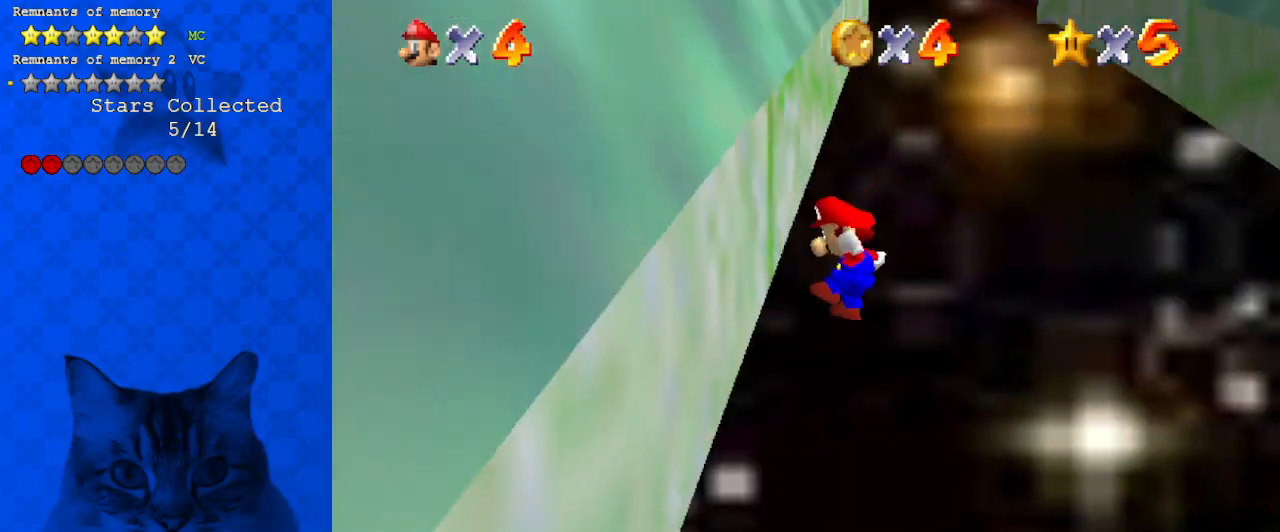
{"keys": [], "events": [[100, "right", "down"], [100, "shift", "down"], [133, "left", "up"], [233, "shift", "up"], [500, "right", "up"], [500, "up", "up"]]}
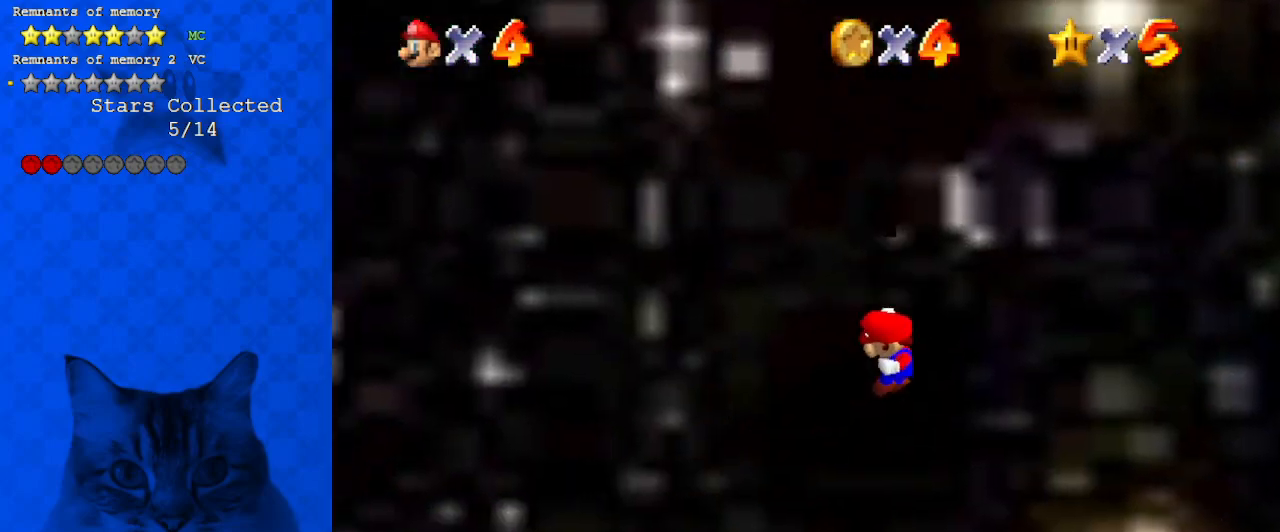
{"keys": ["up", "x"], "events": [[67, "x", "down"], [367, "x", "up"], [467, "up", "down"], [467, "x", "down"]]}
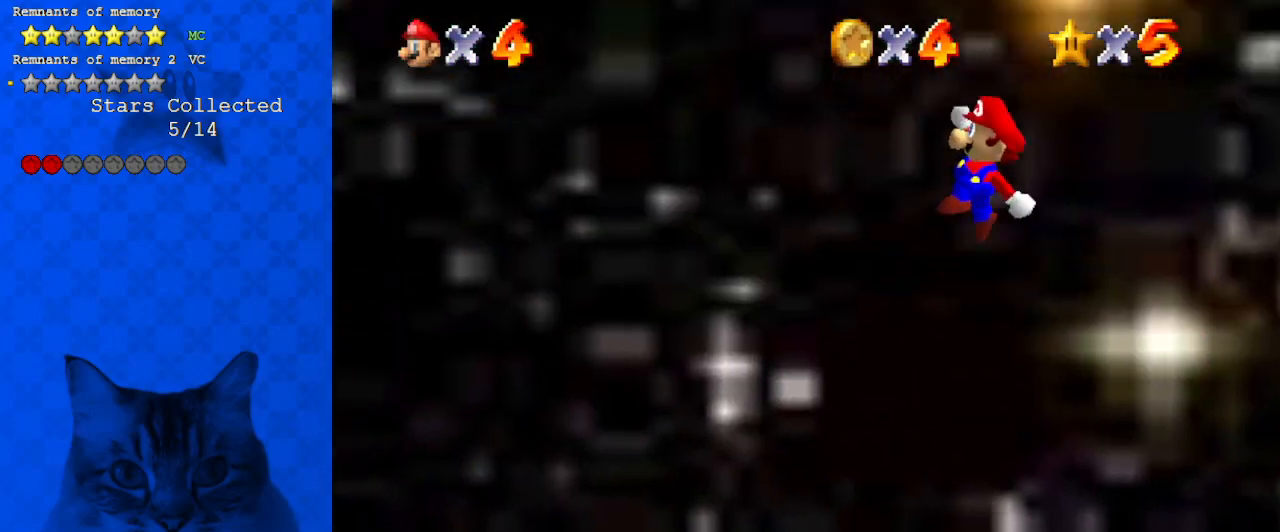
{"keys": ["left", "up"], "events": [[300, "up", "up"], [333, "x", "up"], [433, "up", "down"], [500, "left", "down"]]}
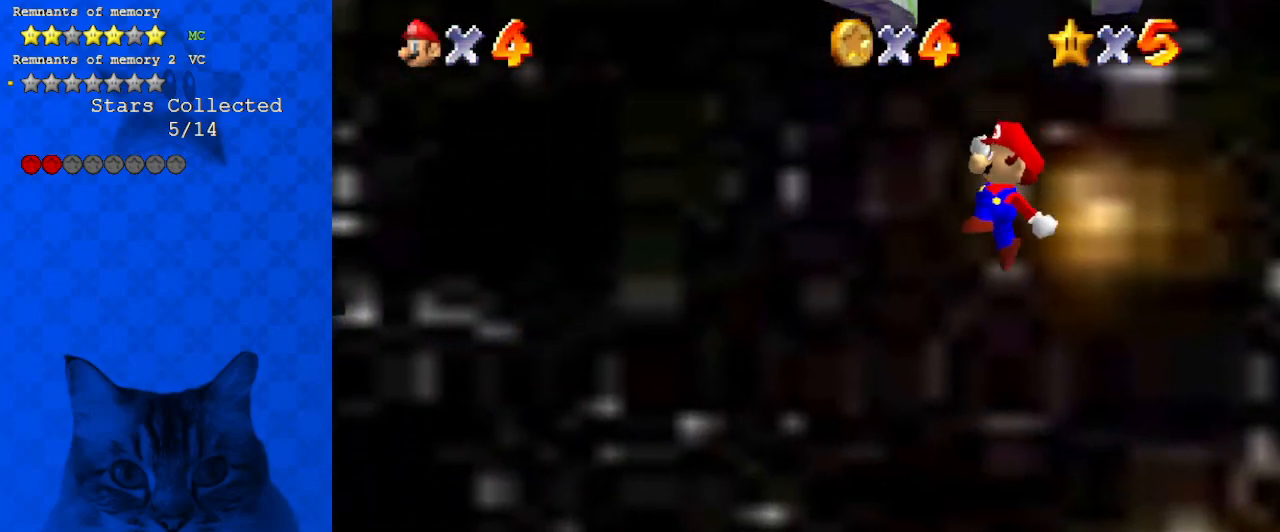
{"keys": ["x"], "events": [[33, "x", "down"], [67, "left", "up"], [167, "up", "up"], [233, "x", "up"], [400, "x", "down"]]}